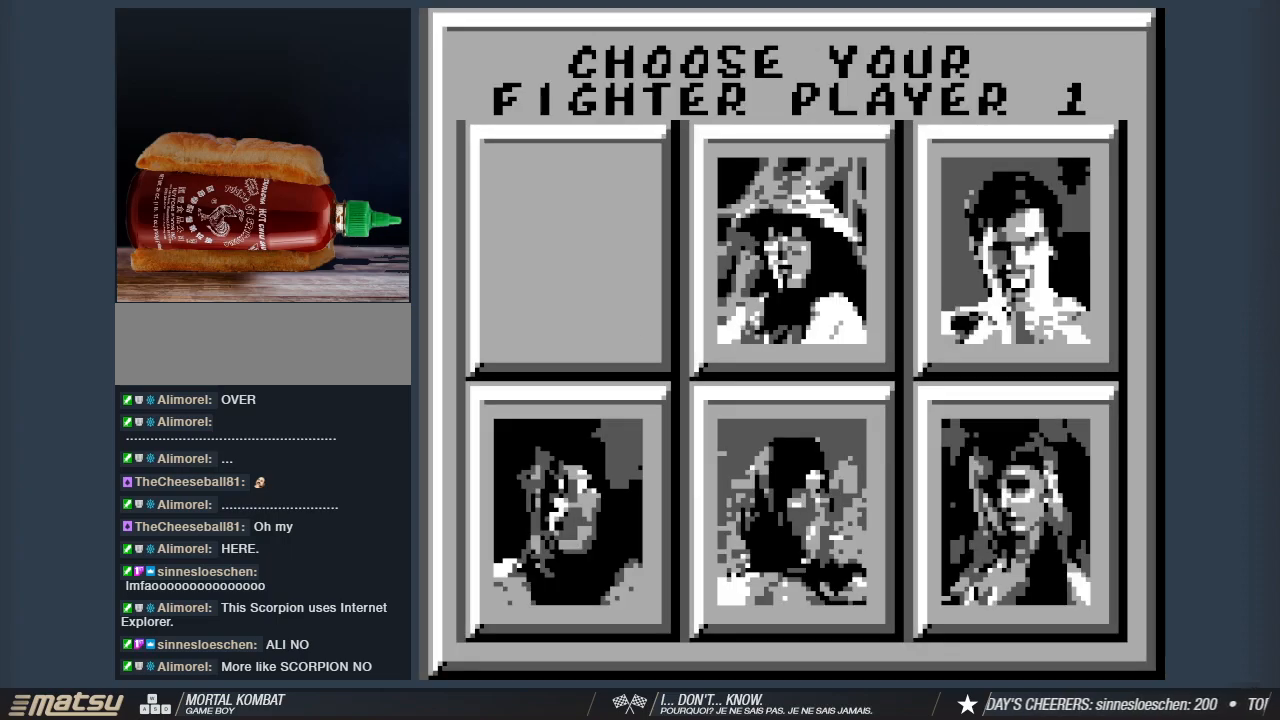
Gameplay with keyboard; each line is a JSON object with the keys held at the frame after it. "events" lists presses ("down") and releases ("up") of "1", "2", "3", "4", "5", "6", "a", "d", "s" and "w" between this image and that frame as [ms after this image, input, new state], when the widget could be followed in between. No other keys are recorded. Mouse input is not recorded. Not read: other_keys.
{"keys": [], "events": [[333, "s", "down"], [483, "s", "up"]]}
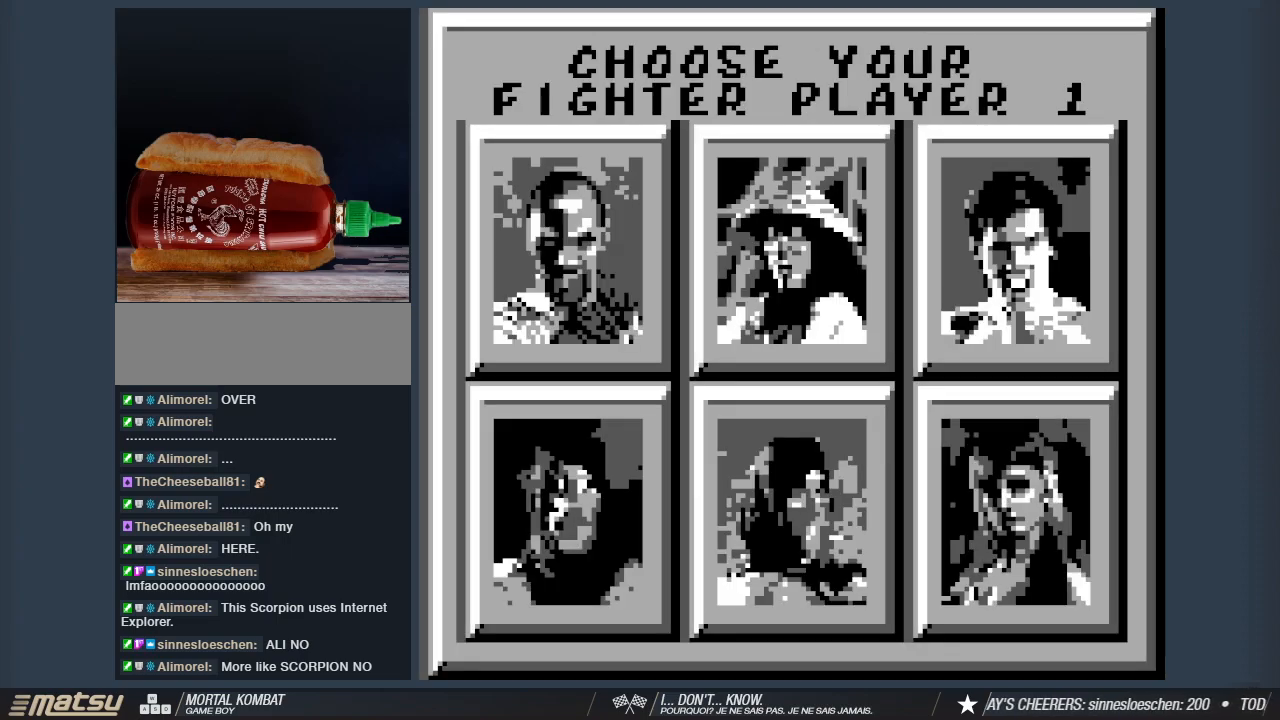
{"keys": [], "events": []}
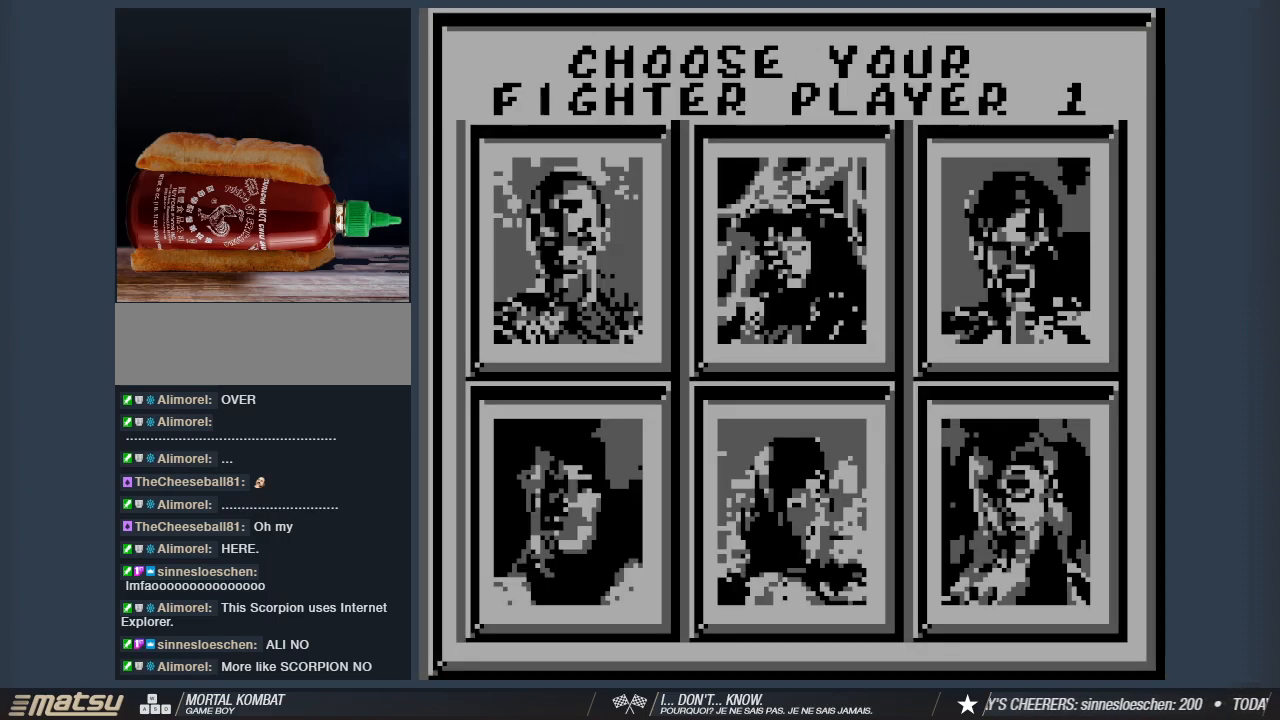
{"keys": [], "events": []}
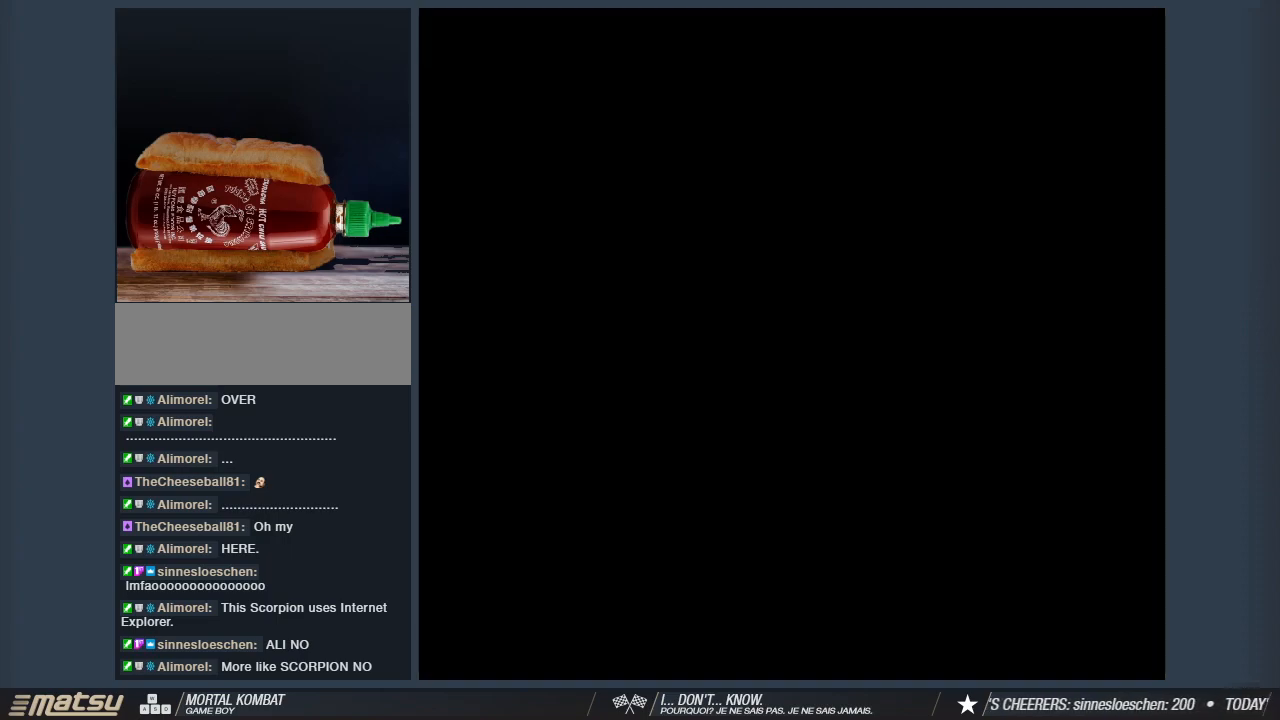
{"keys": [], "events": []}
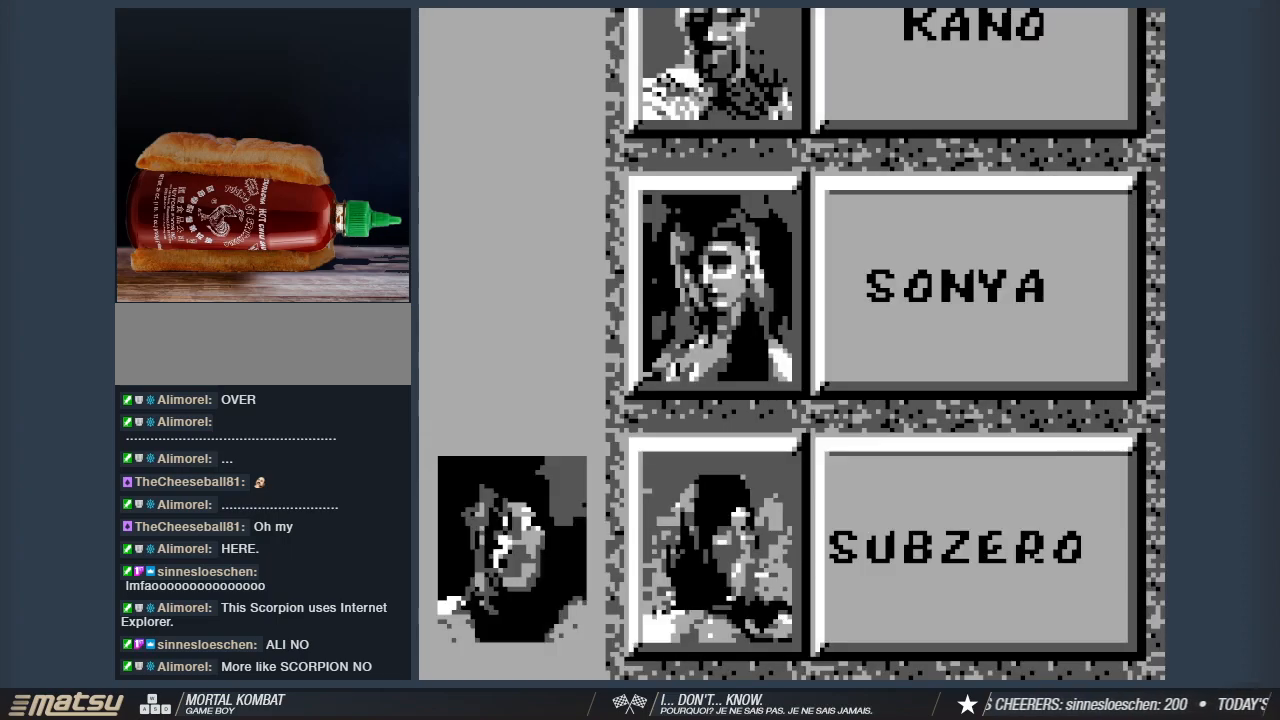
{"keys": ["1"], "events": [[400, "1", "down"]]}
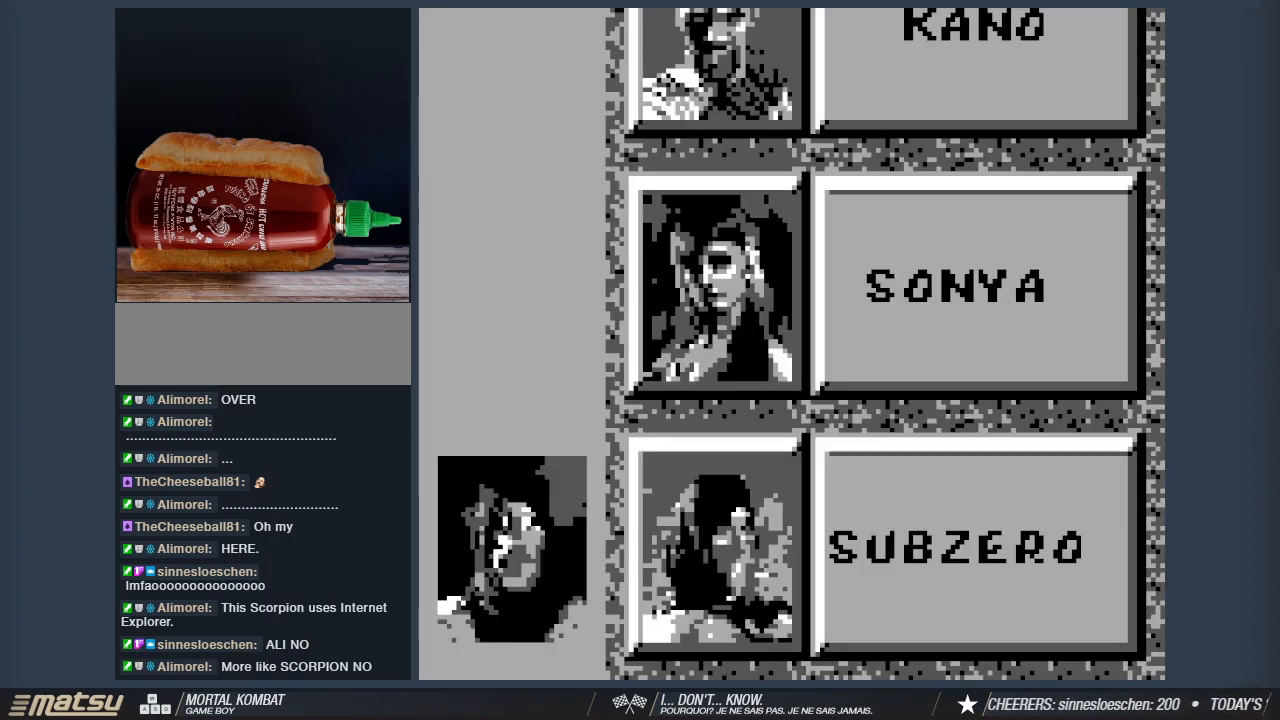
{"keys": [], "events": [[133, "1", "up"]]}
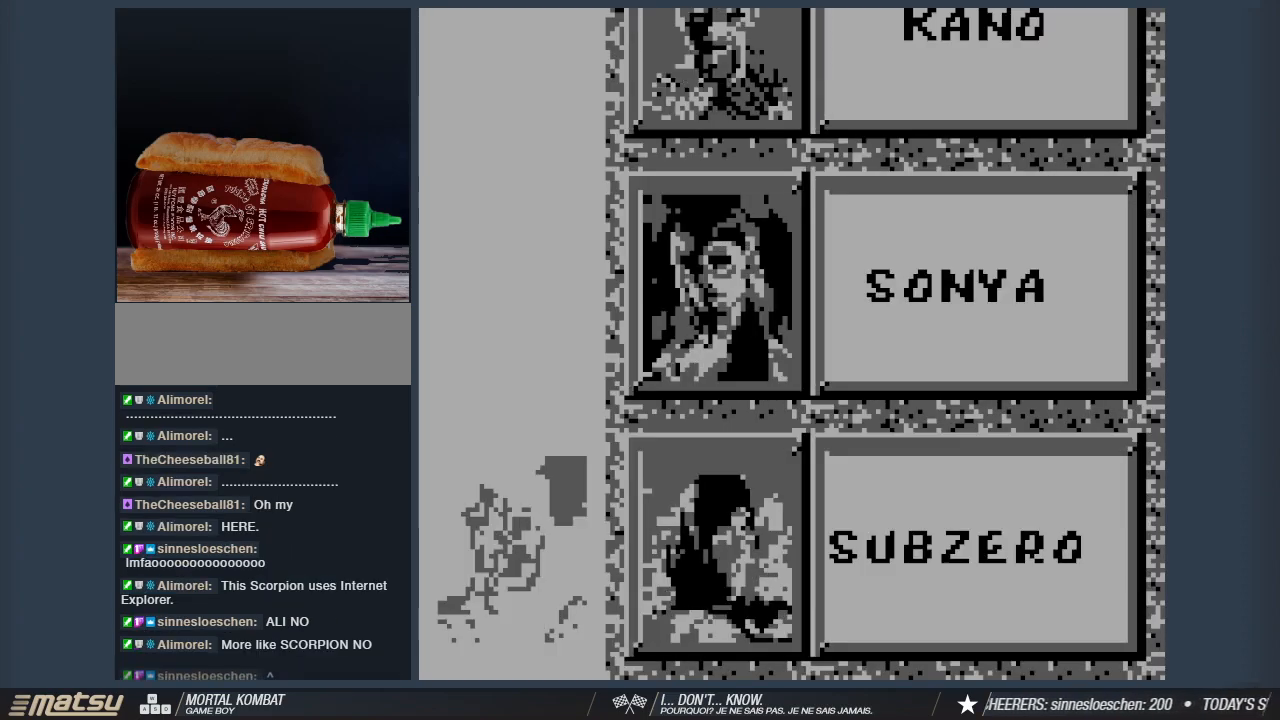
{"keys": [], "events": []}
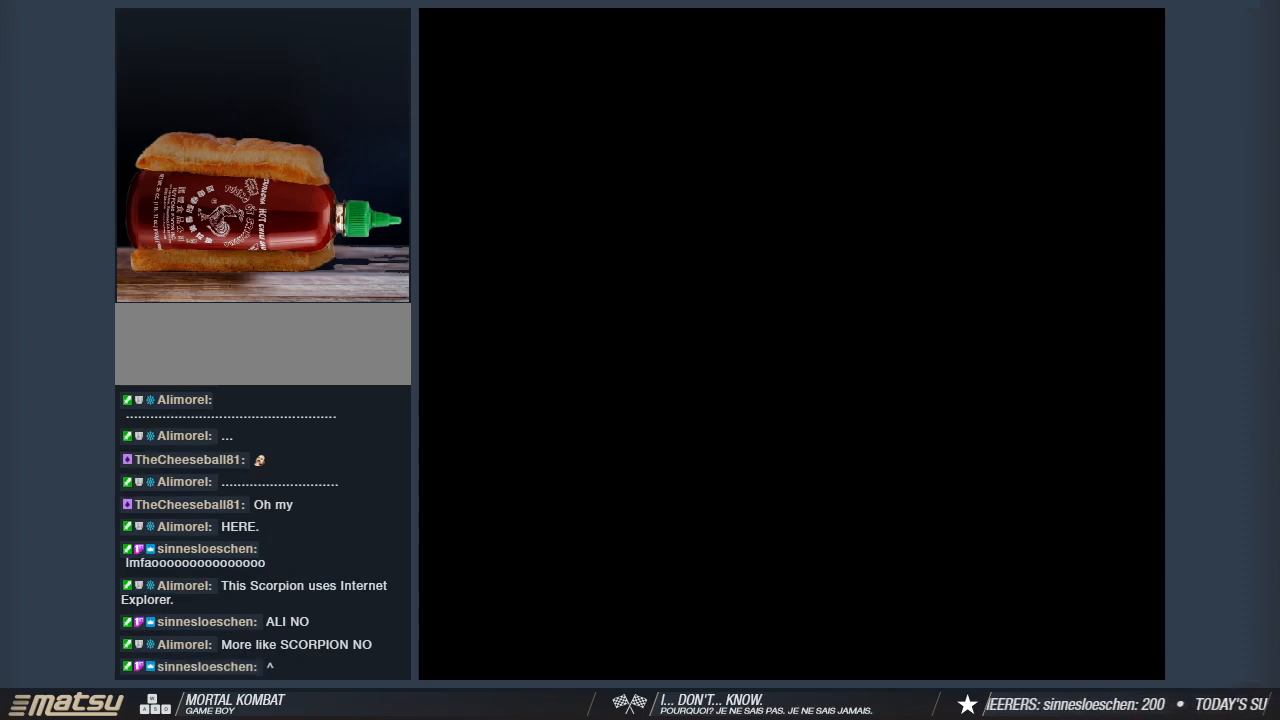
{"keys": [], "events": []}
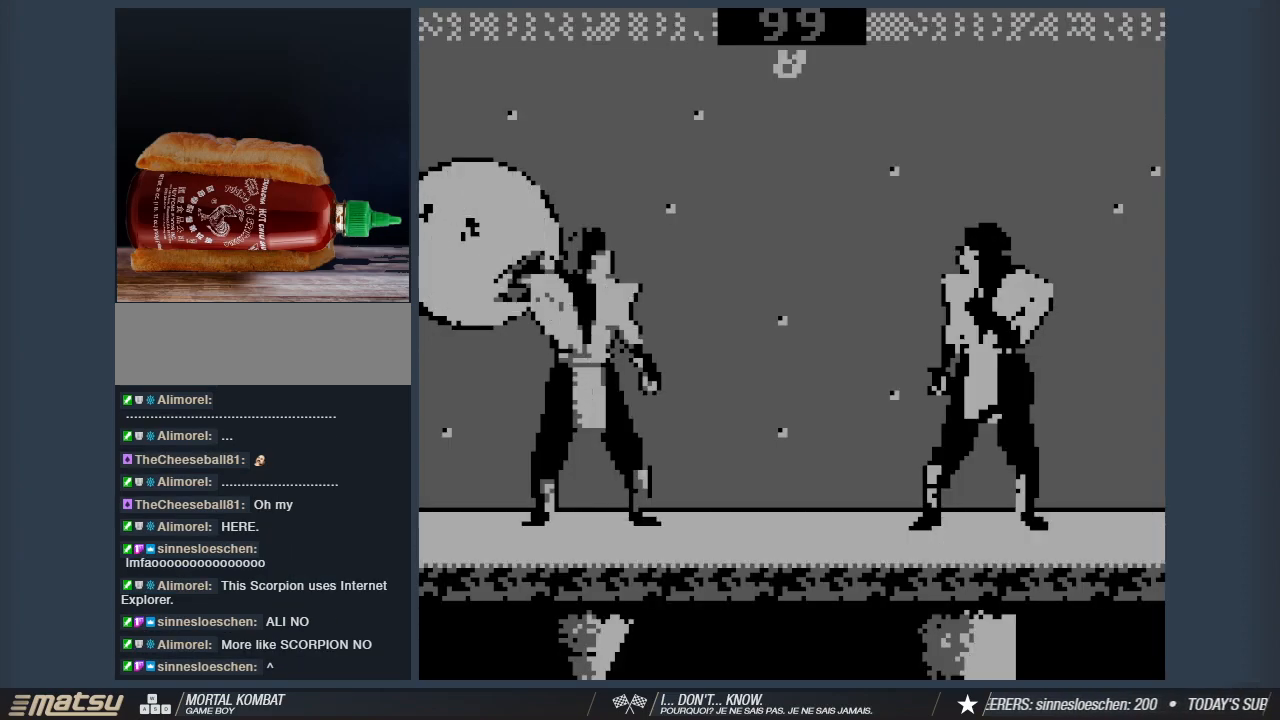
{"keys": [], "events": []}
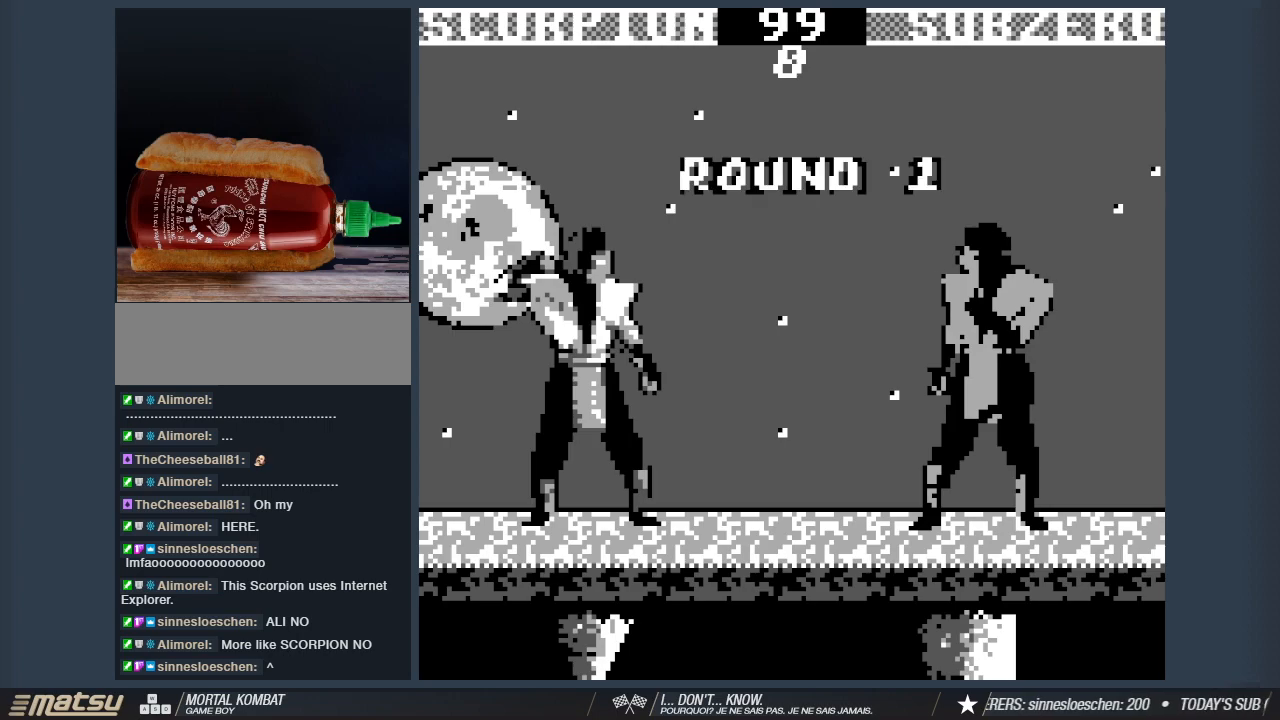
{"keys": [], "events": []}
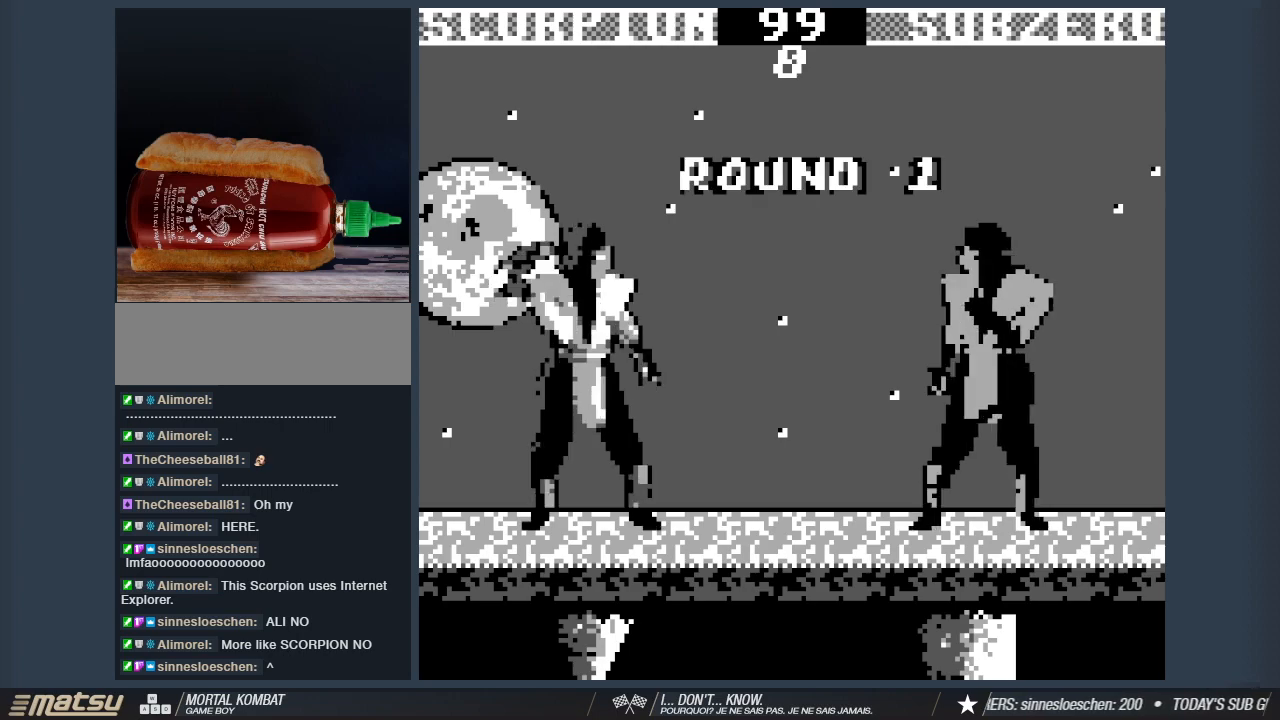
{"keys": [], "events": []}
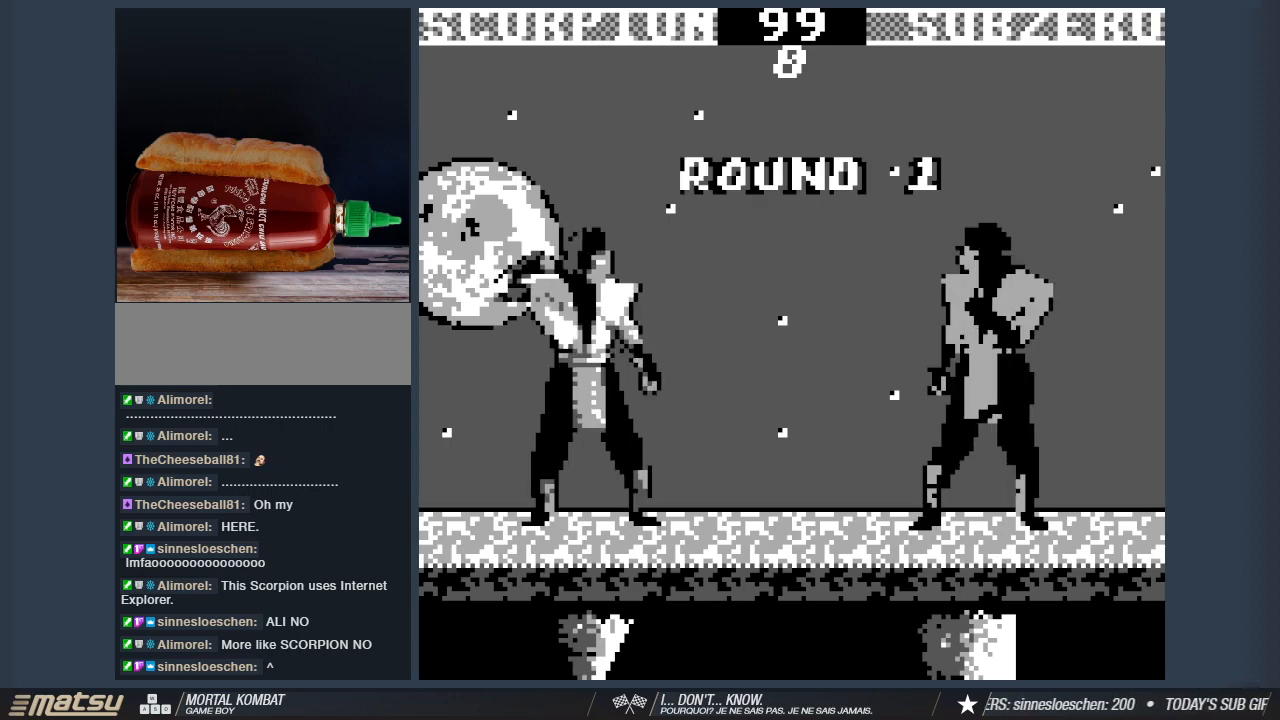
{"keys": [], "events": []}
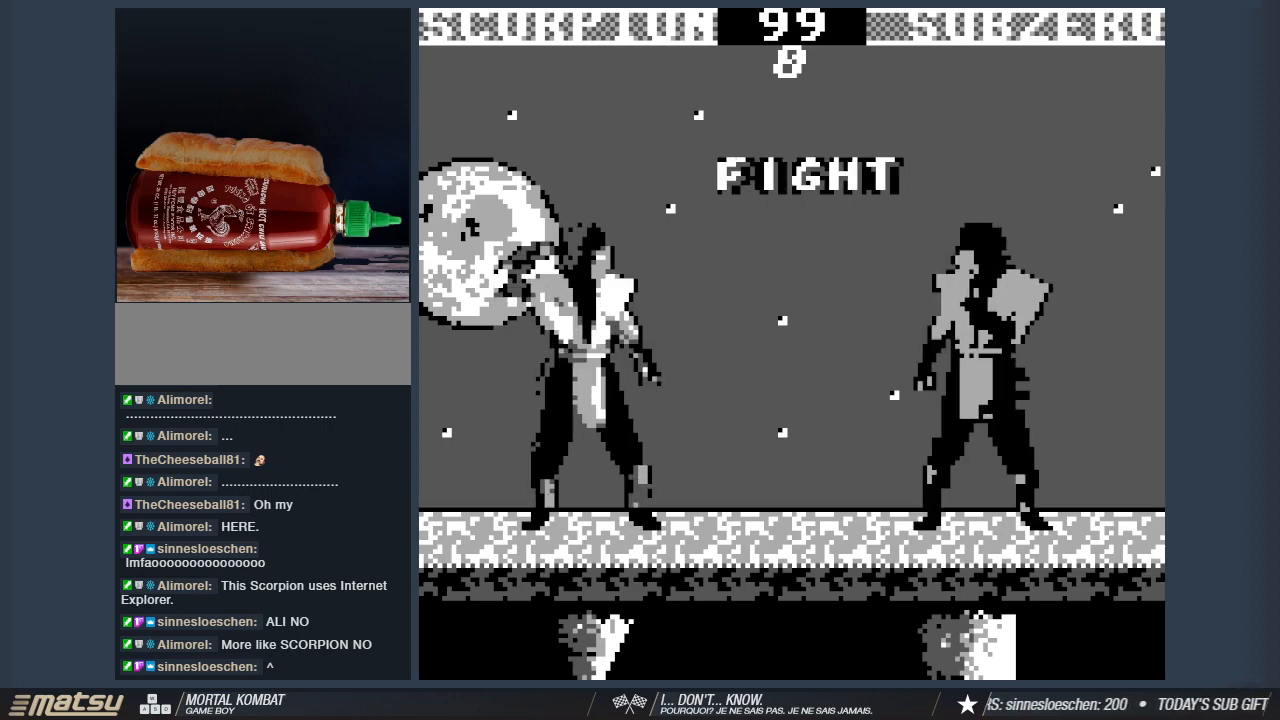
{"keys": [], "events": []}
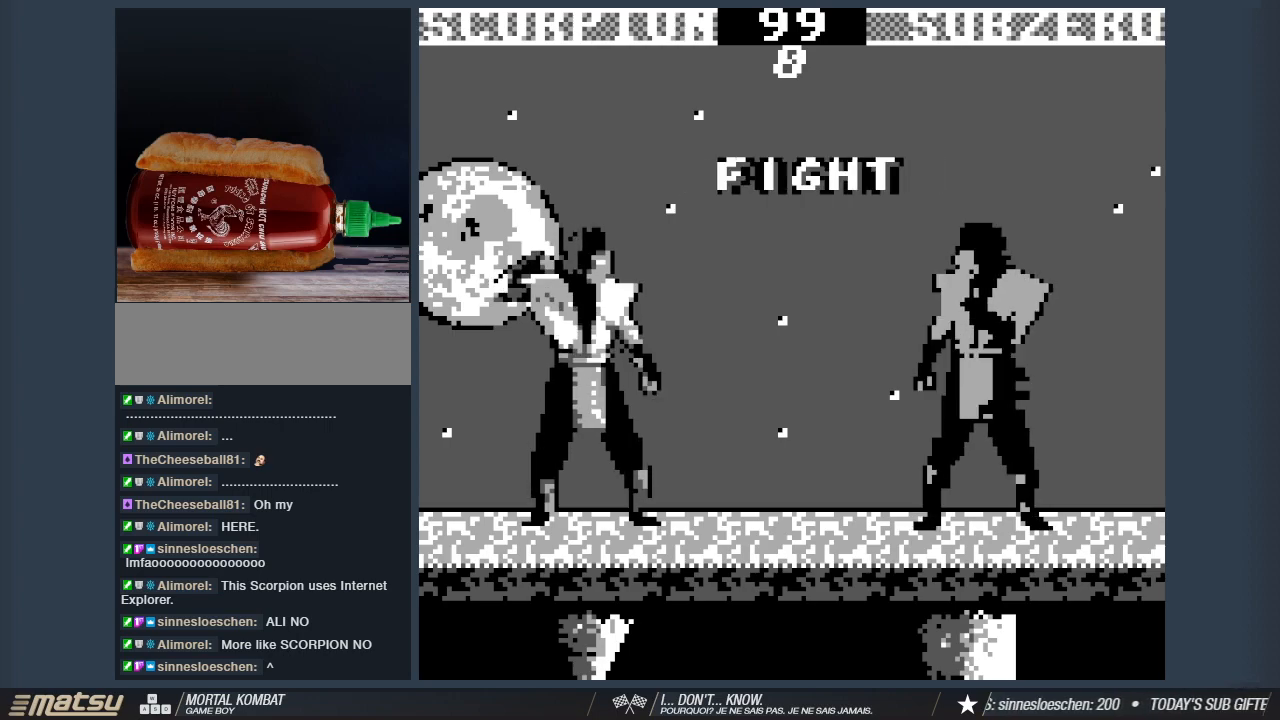
{"keys": [], "events": []}
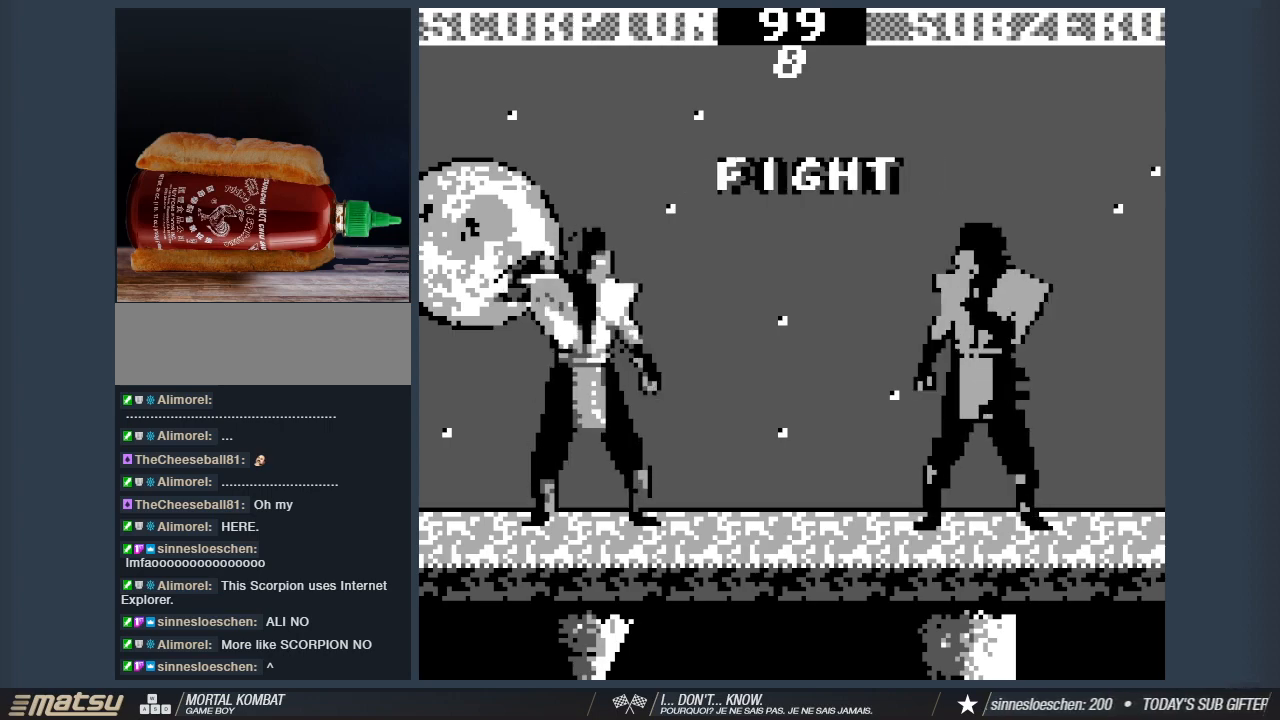
{"keys": [], "events": [[367, "a", "down"], [467, "a", "up"]]}
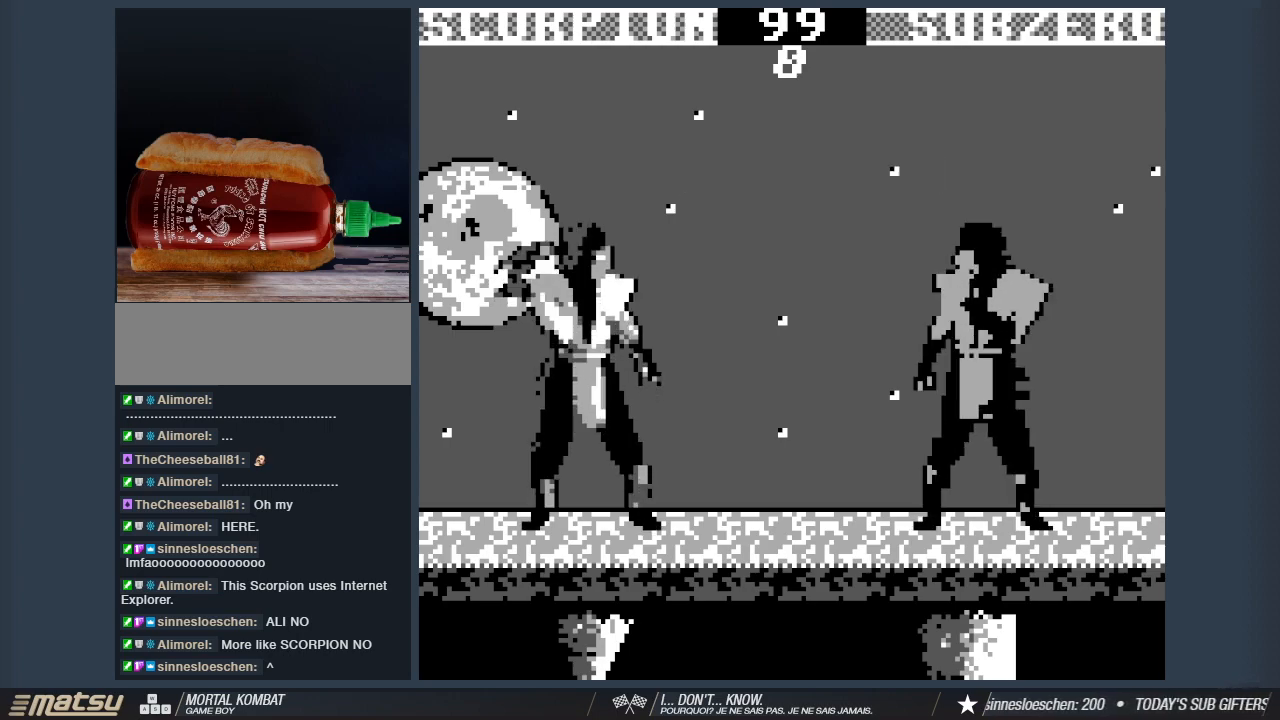
{"keys": ["a"], "events": [[17, "a", "down"], [100, "1", "down"], [300, "a", "up"], [433, "1", "up"], [483, "a", "down"]]}
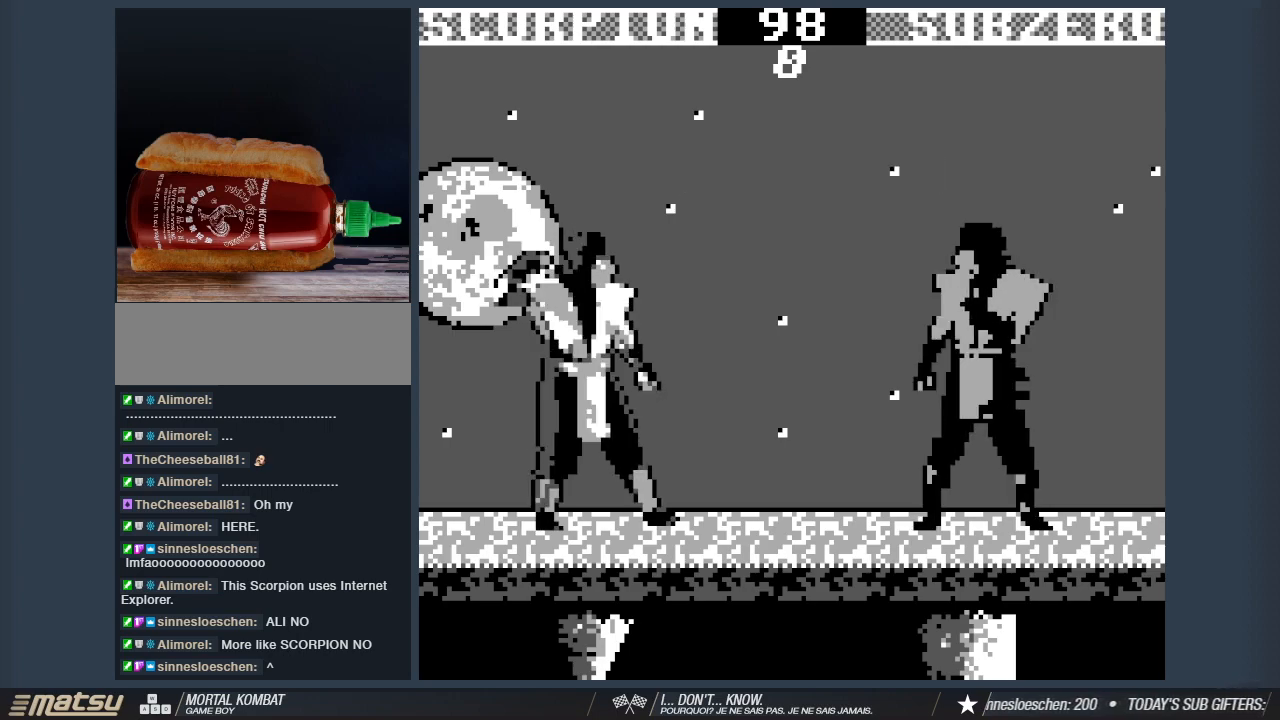
{"keys": ["1"], "events": [[33, "a", "up"], [117, "a", "down"], [217, "1", "down"], [350, "a", "up"]]}
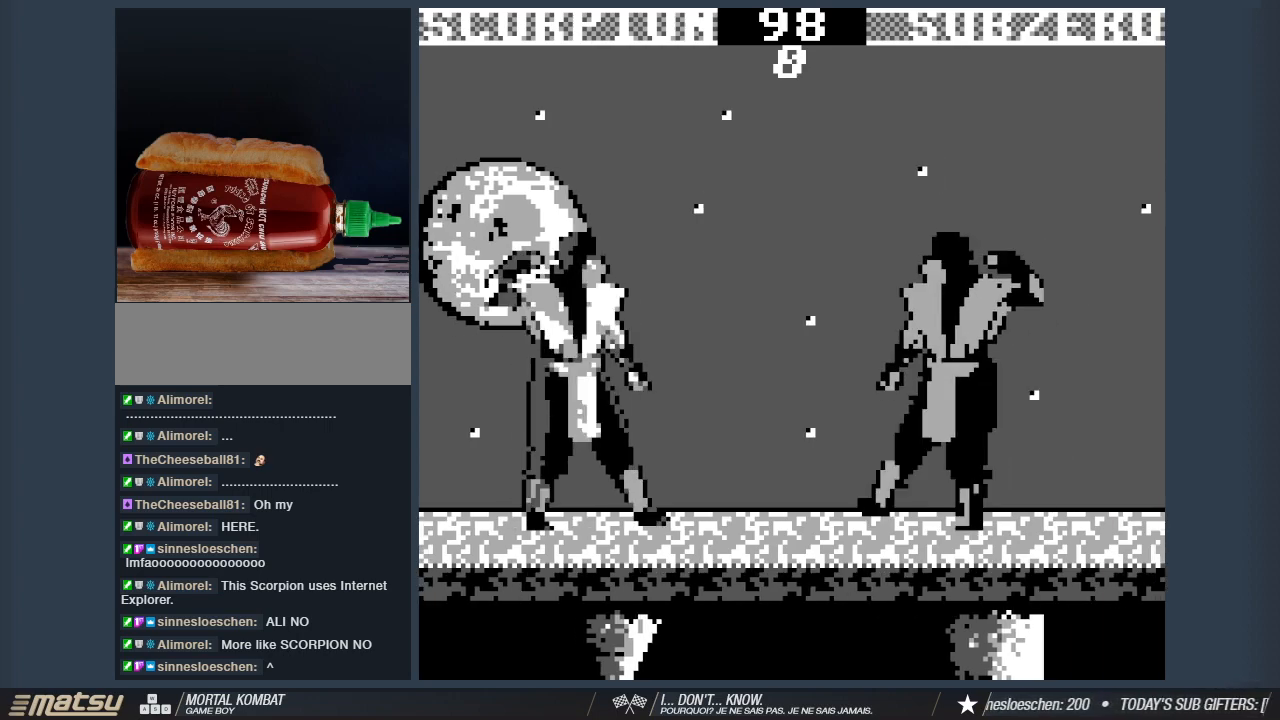
{"keys": ["a", "w"], "events": [[183, "a", "down"], [233, "1", "up"], [283, "w", "down"]]}
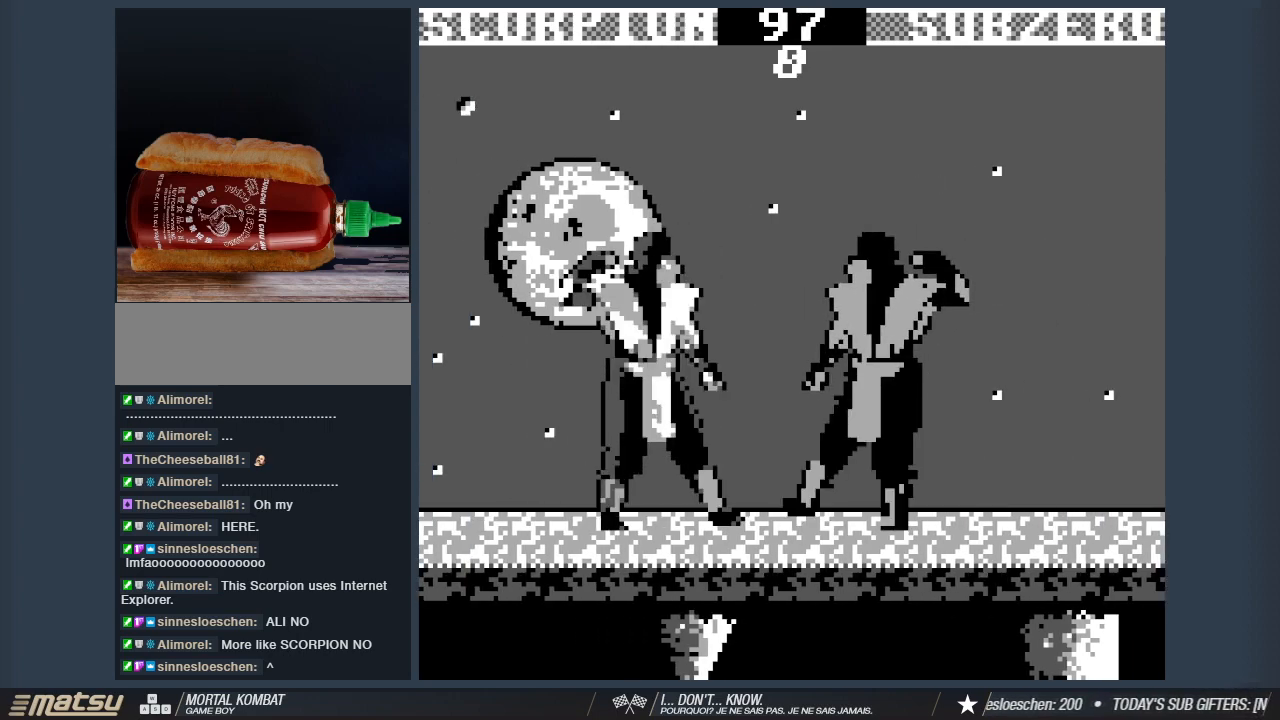
{"keys": ["2", "a", "w"], "events": [[200, "2", "down"], [250, "2", "up"], [350, "2", "down"], [383, "2", "up"], [433, "2", "down"]]}
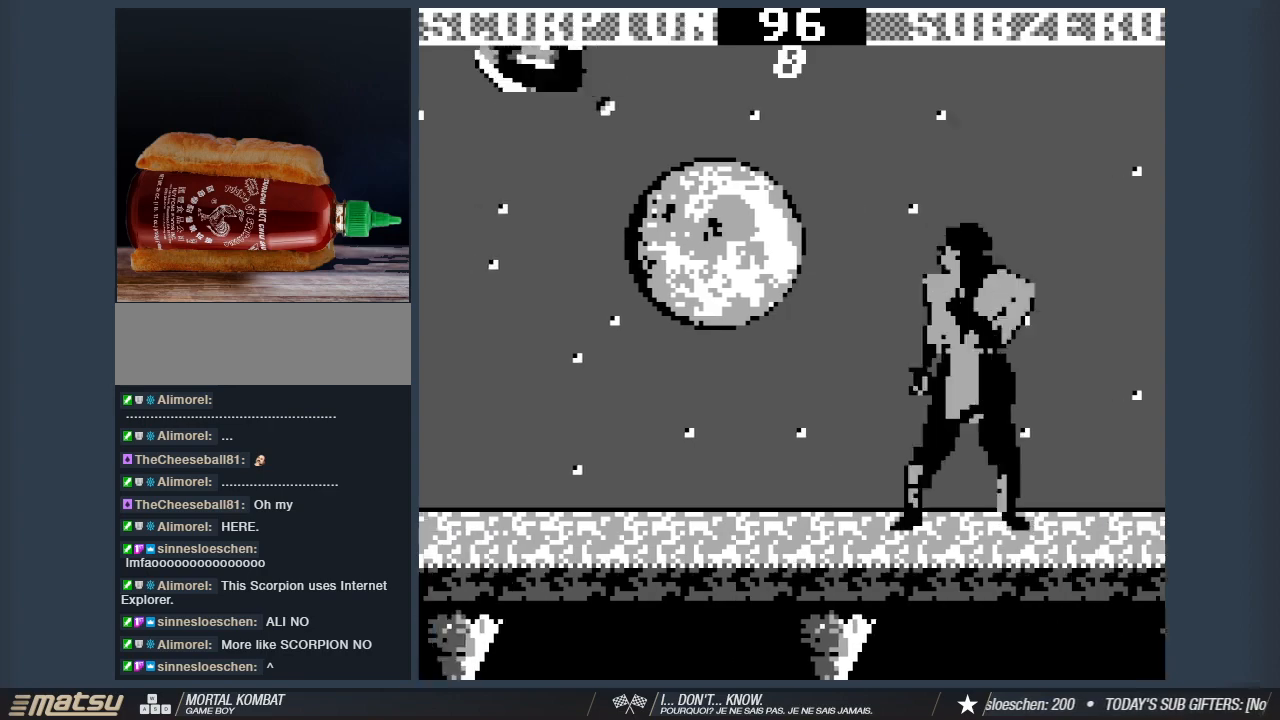
{"keys": [], "events": [[33, "2", "up"], [33, "a", "up"], [33, "w", "up"]]}
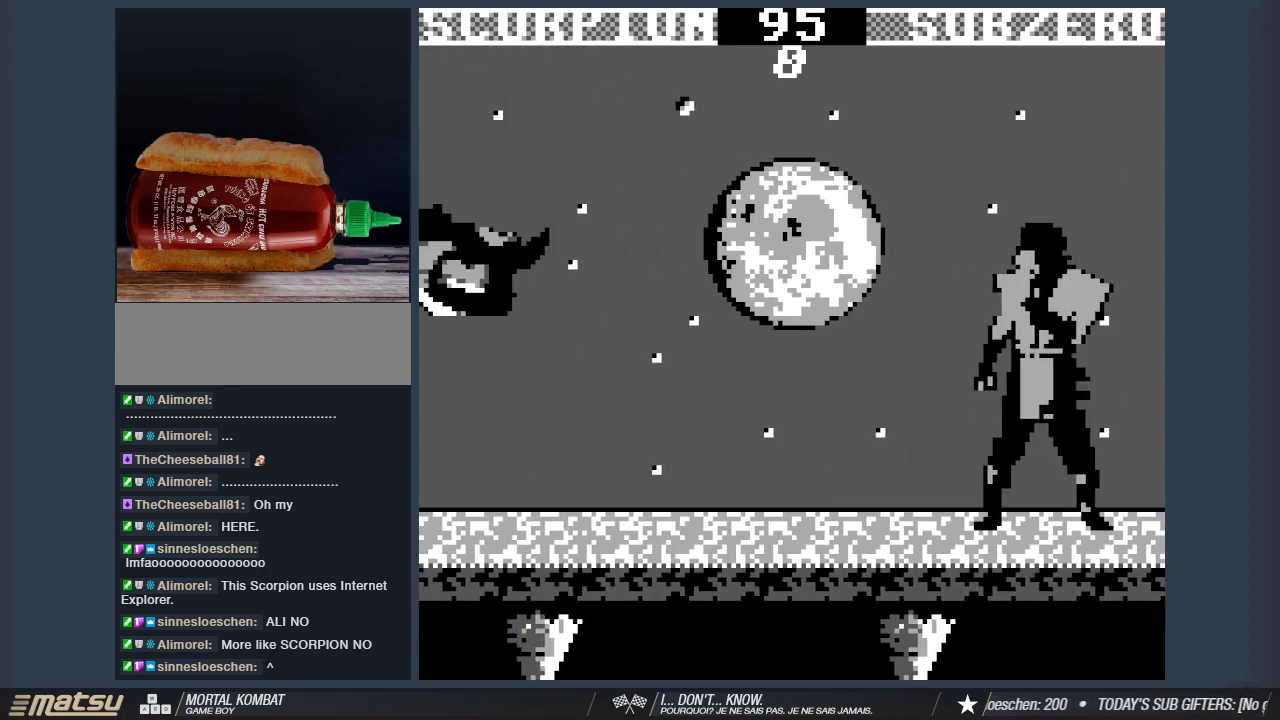
{"keys": [], "events": [[233, "d", "down"], [233, "w", "down"], [467, "d", "up"], [467, "w", "up"]]}
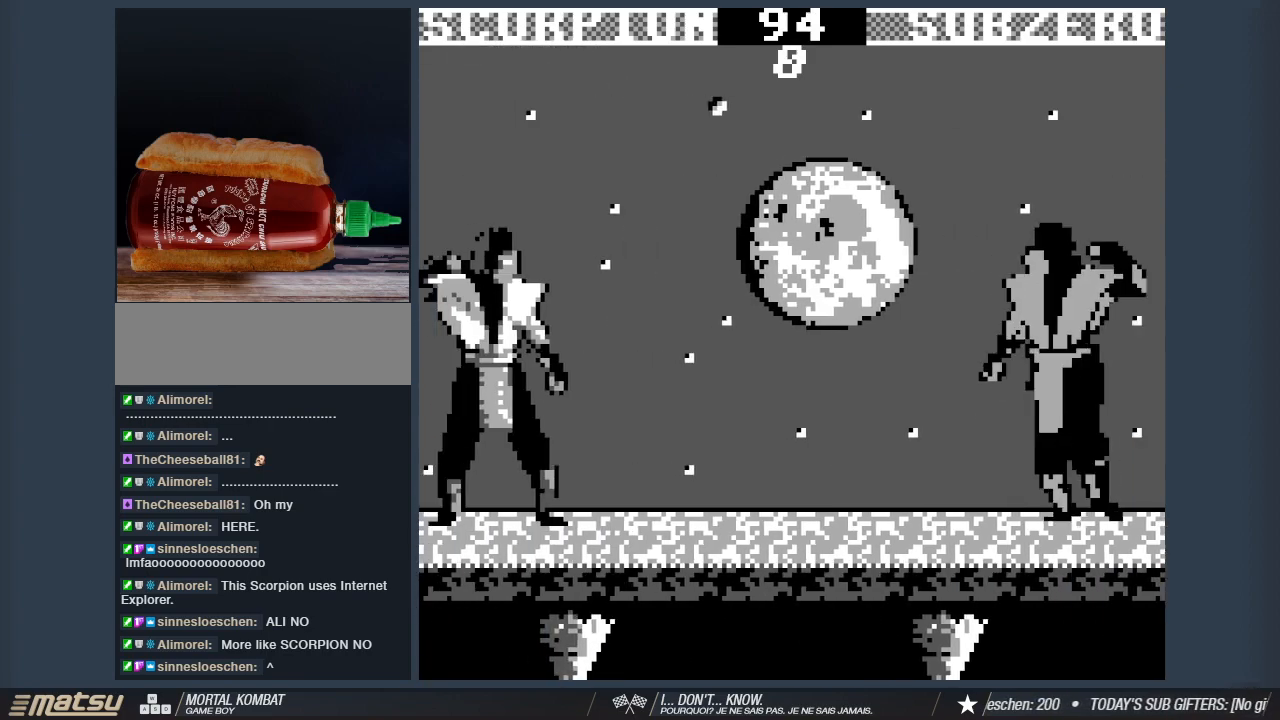
{"keys": [], "events": [[200, "2", "down"], [300, "2", "up"], [383, "2", "down"], [483, "2", "up"]]}
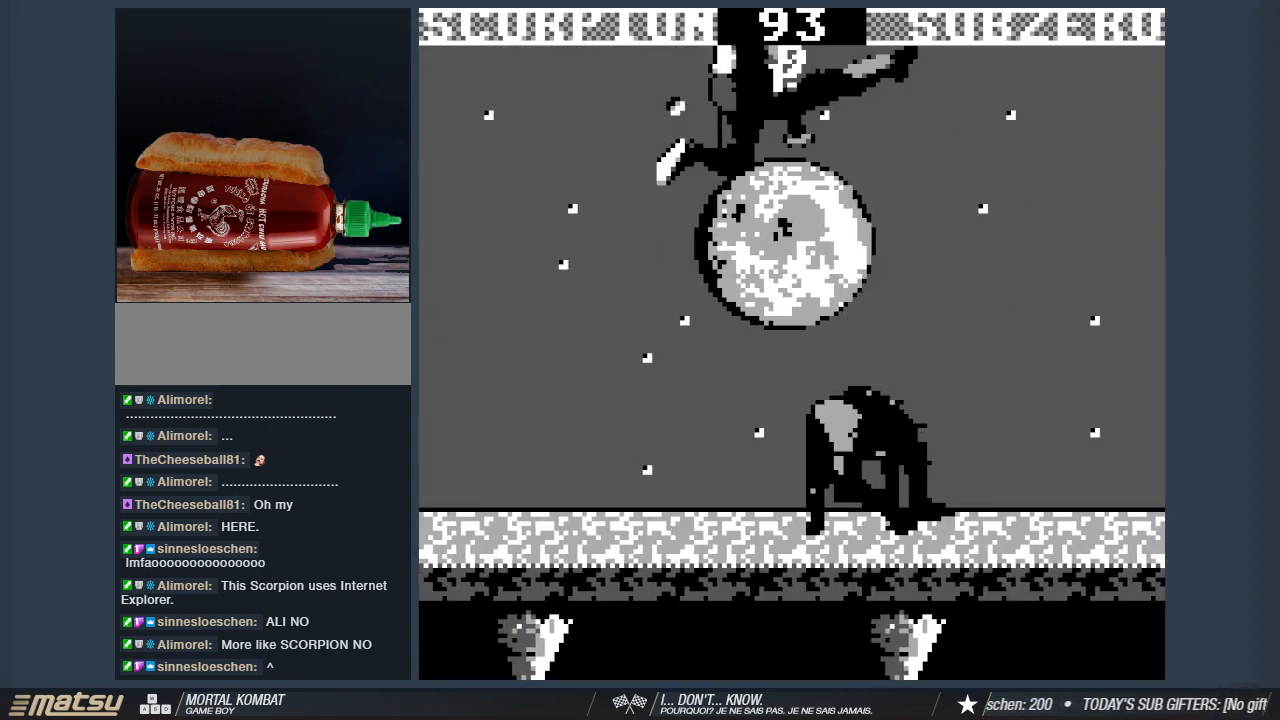
{"keys": ["d", "w"], "events": [[33, "2", "down"], [167, "2", "up"], [217, "2", "down"], [317, "2", "up"], [417, "d", "down"], [450, "w", "down"]]}
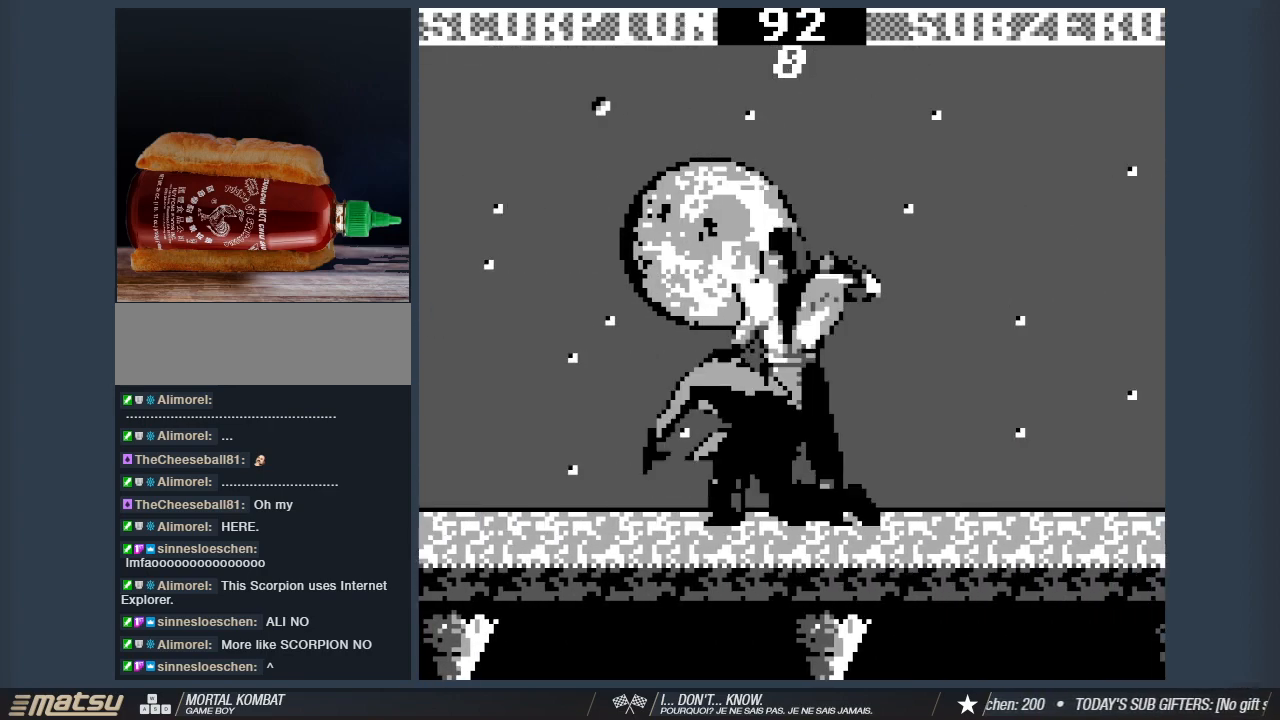
{"keys": ["d", "w"], "events": []}
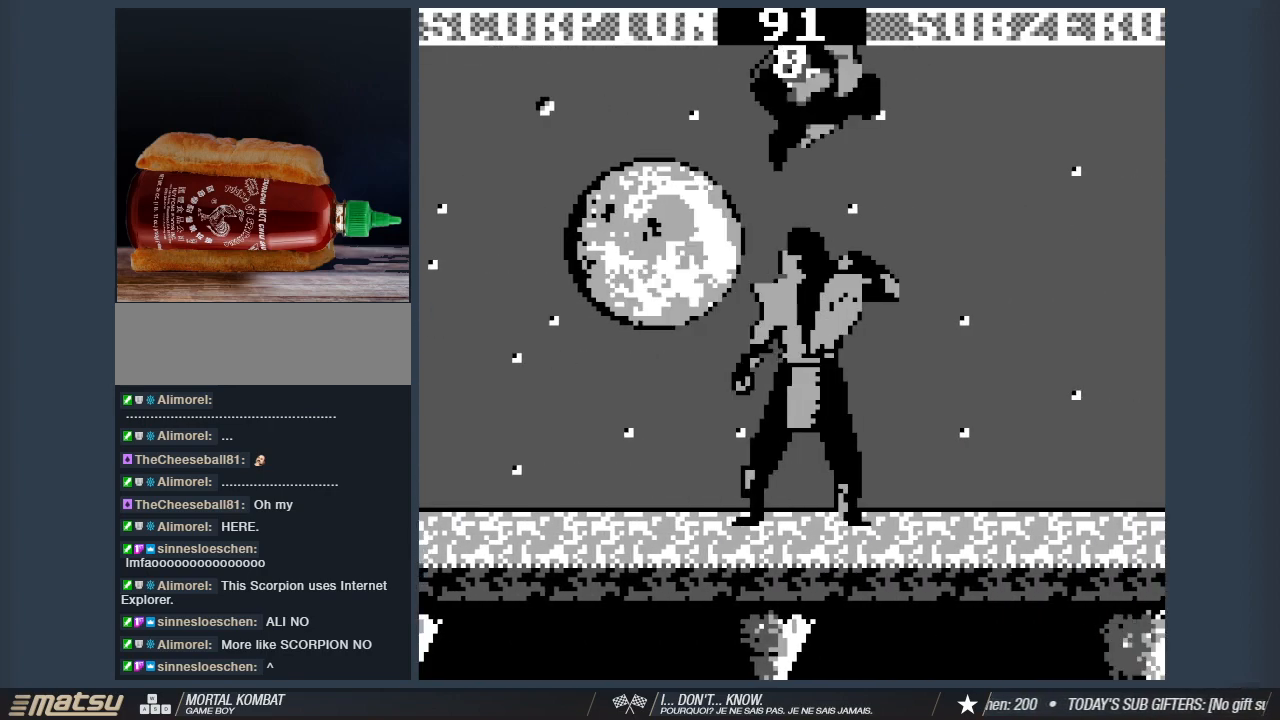
{"keys": ["1"], "events": [[433, "1", "down"], [433, "w", "up"], [483, "d", "up"]]}
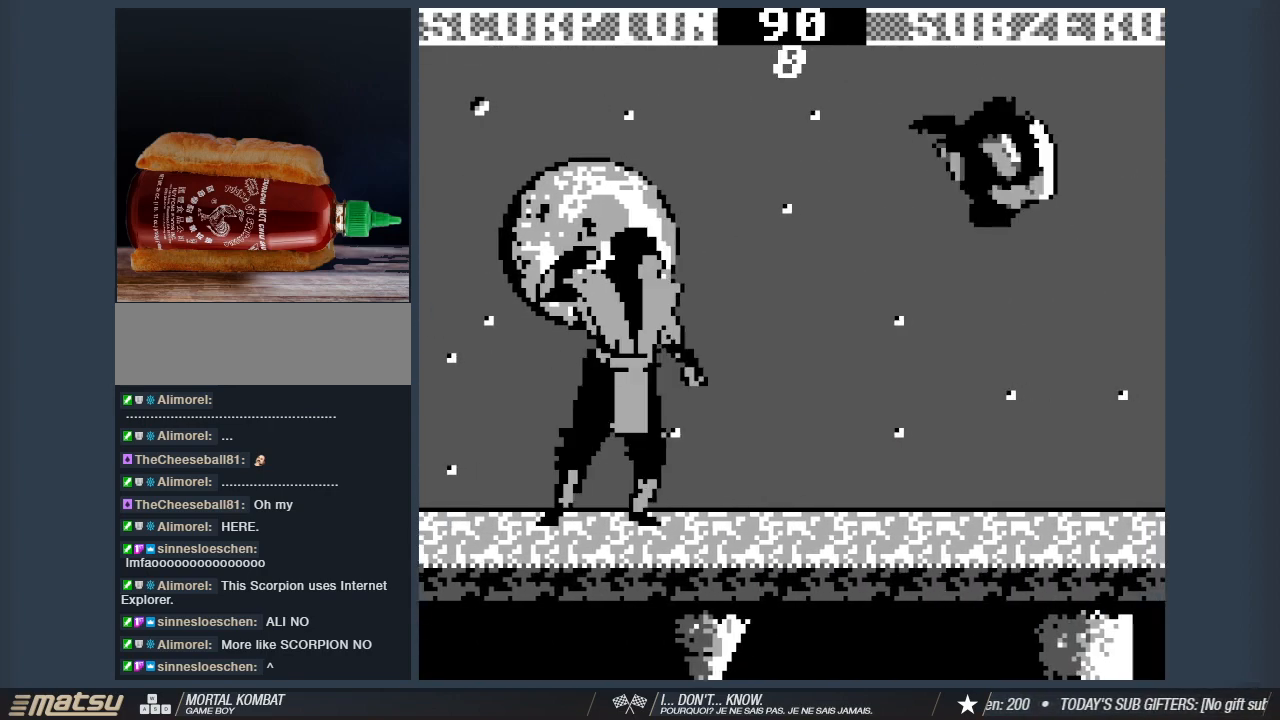
{"keys": ["d"], "events": [[83, "1", "up"], [450, "d", "down"]]}
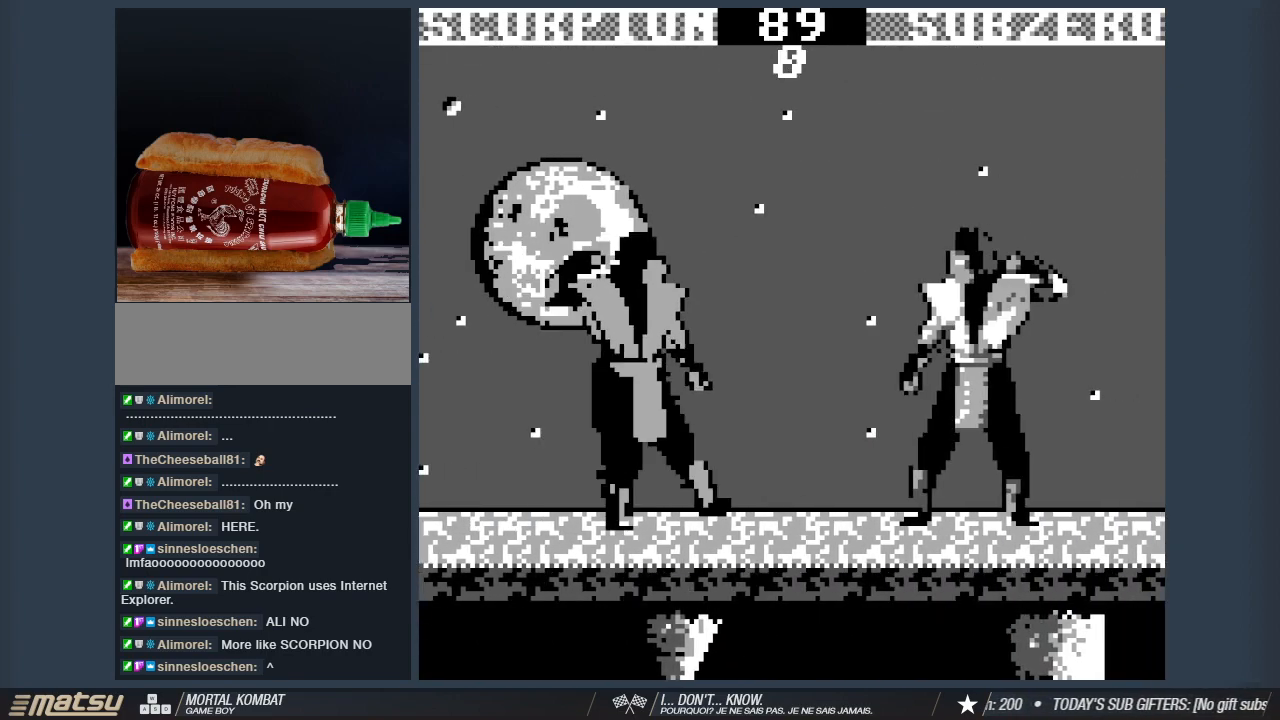
{"keys": [], "events": [[100, "d", "up"], [233, "d", "down"], [417, "d", "up"]]}
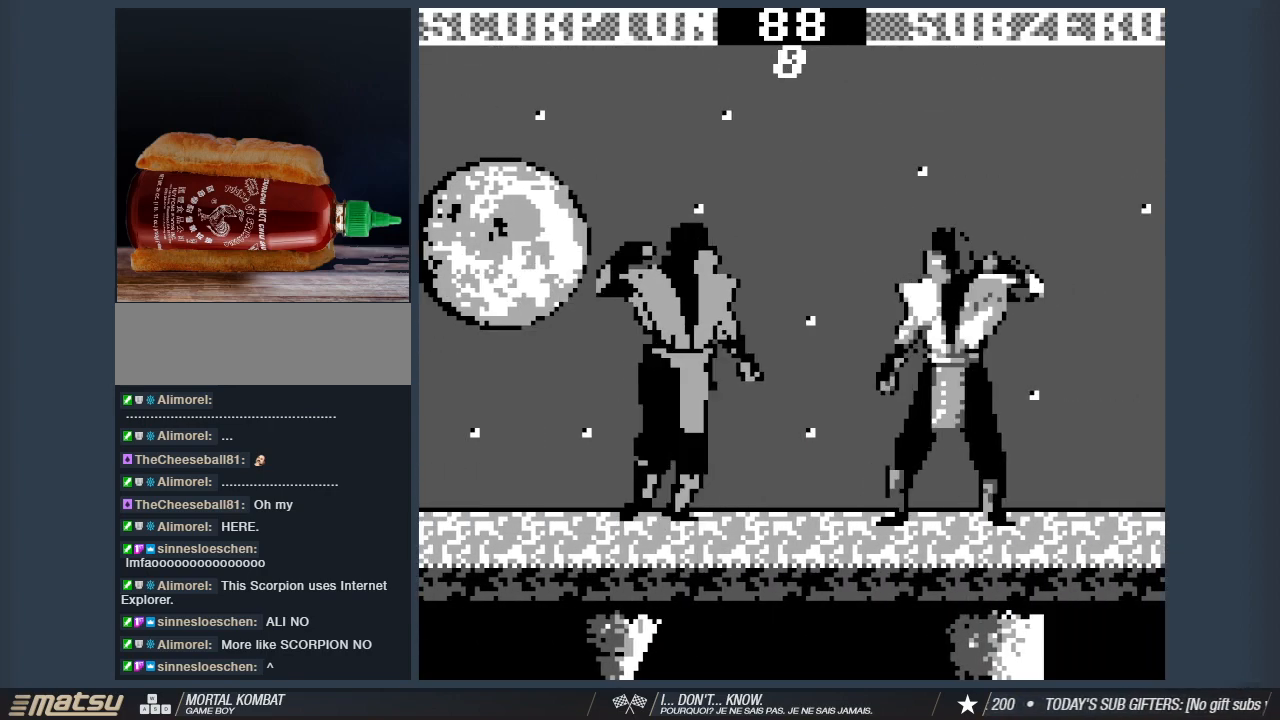
{"keys": [], "events": [[17, "1", "down"], [383, "1", "up"]]}
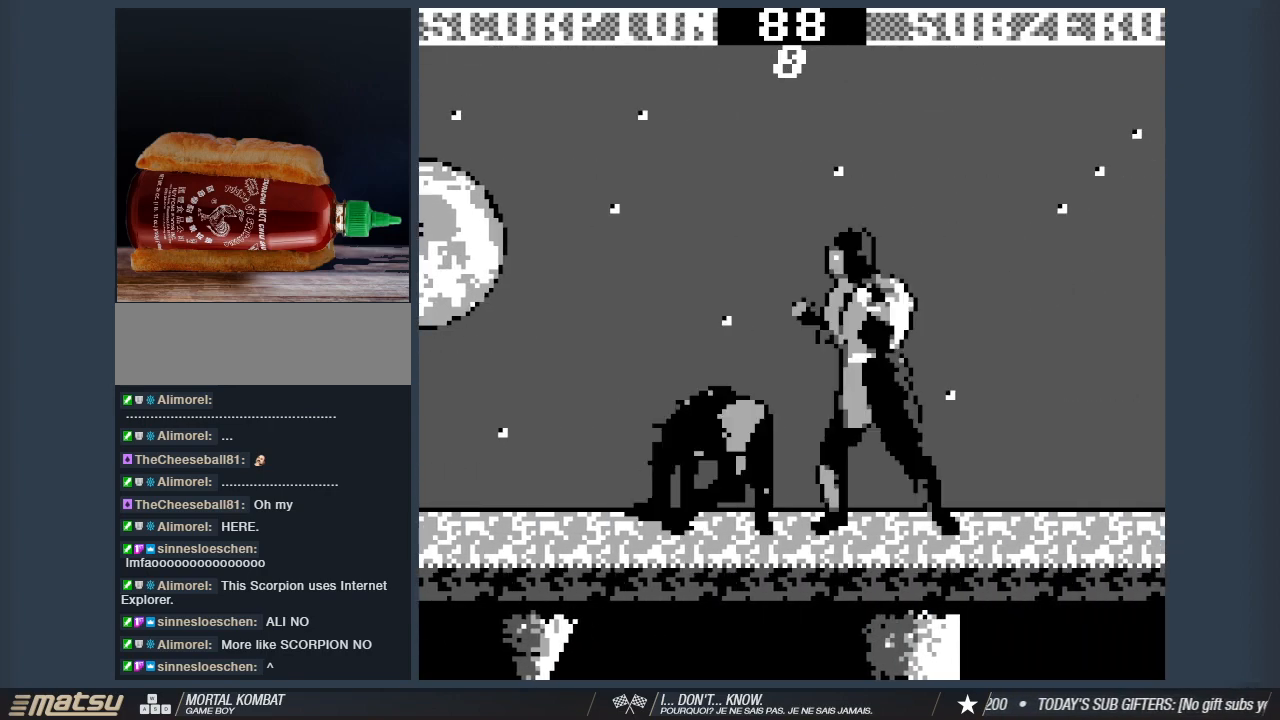
{"keys": ["d", "w"], "events": [[217, "d", "down"], [317, "w", "down"]]}
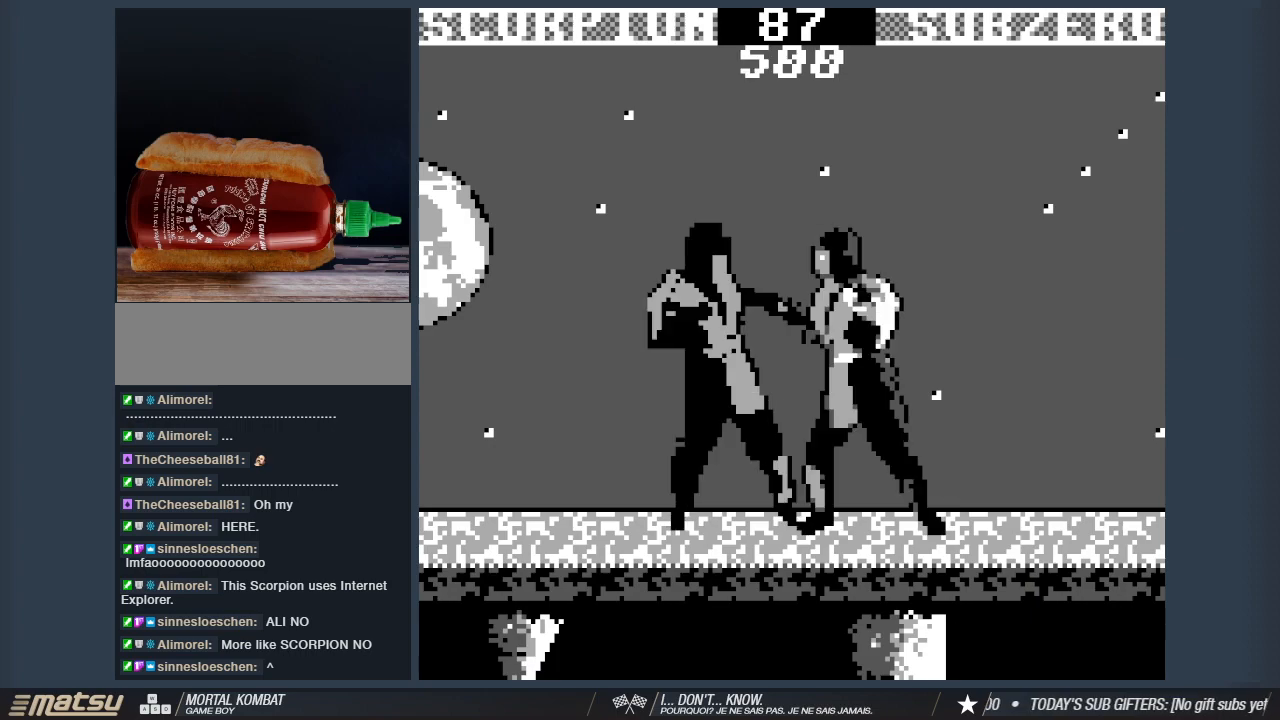
{"keys": ["d", "w"], "events": []}